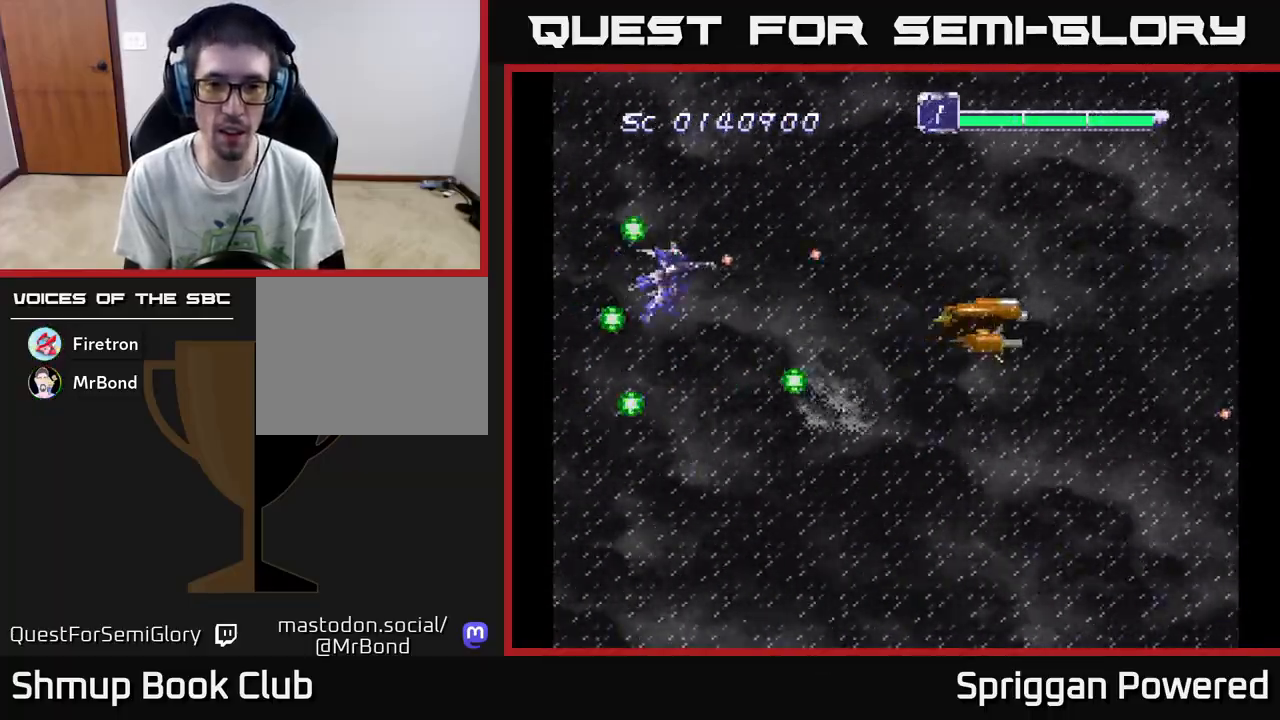
Gameplay with a controller (Xbox layout); each line is a JSON object with the inputs held at the frame after it. "events" lists button and stick changes between this image and that frame as [ms after this image, input, new state], when the widget could be followed in between. Not read: left_stick right_stick.
{"buttons": ["A", "DPAD_UP"], "events": [[83, "A", "up"], [133, "A", "down"], [233, "A", "up"], [300, "A", "down"], [400, "A", "up"], [433, "DPAD_DOWN", "up"], [450, "A", "down"], [483, "DPAD_RIGHT", "up"], [483, "DPAD_UP", "down"]]}
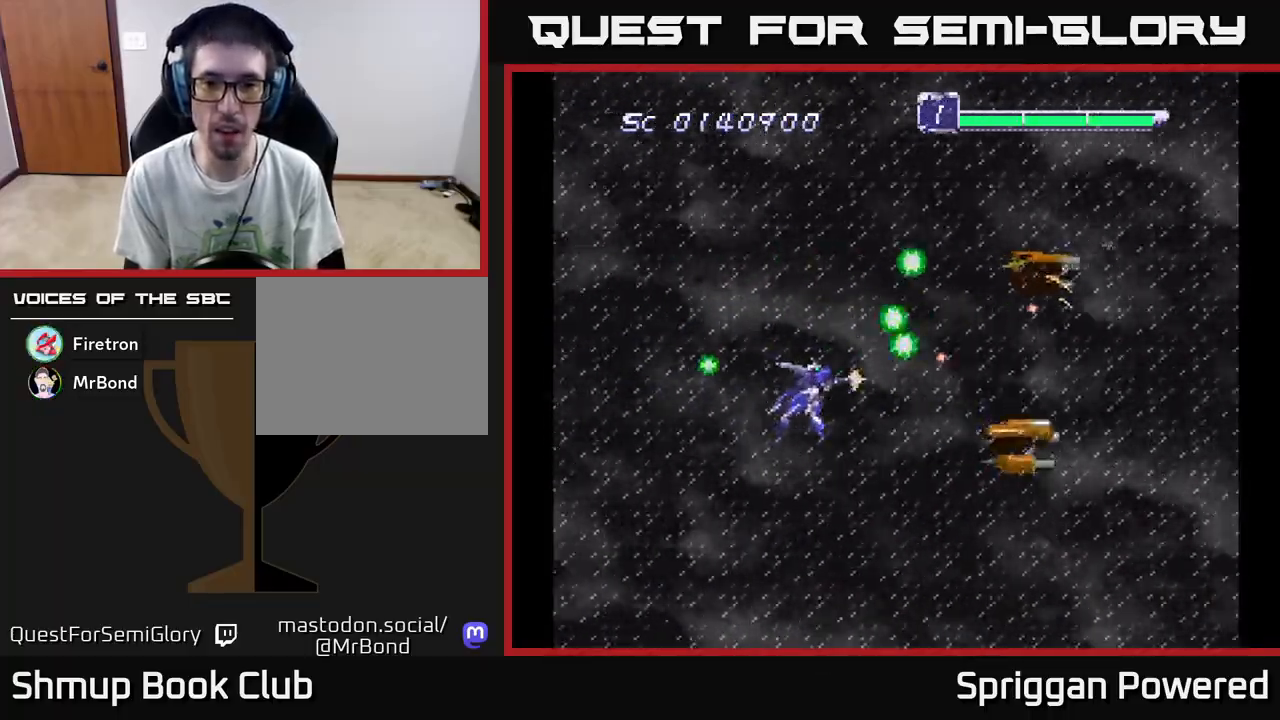
{"buttons": ["DPAD_UP", "DPAD_LEFT"]}
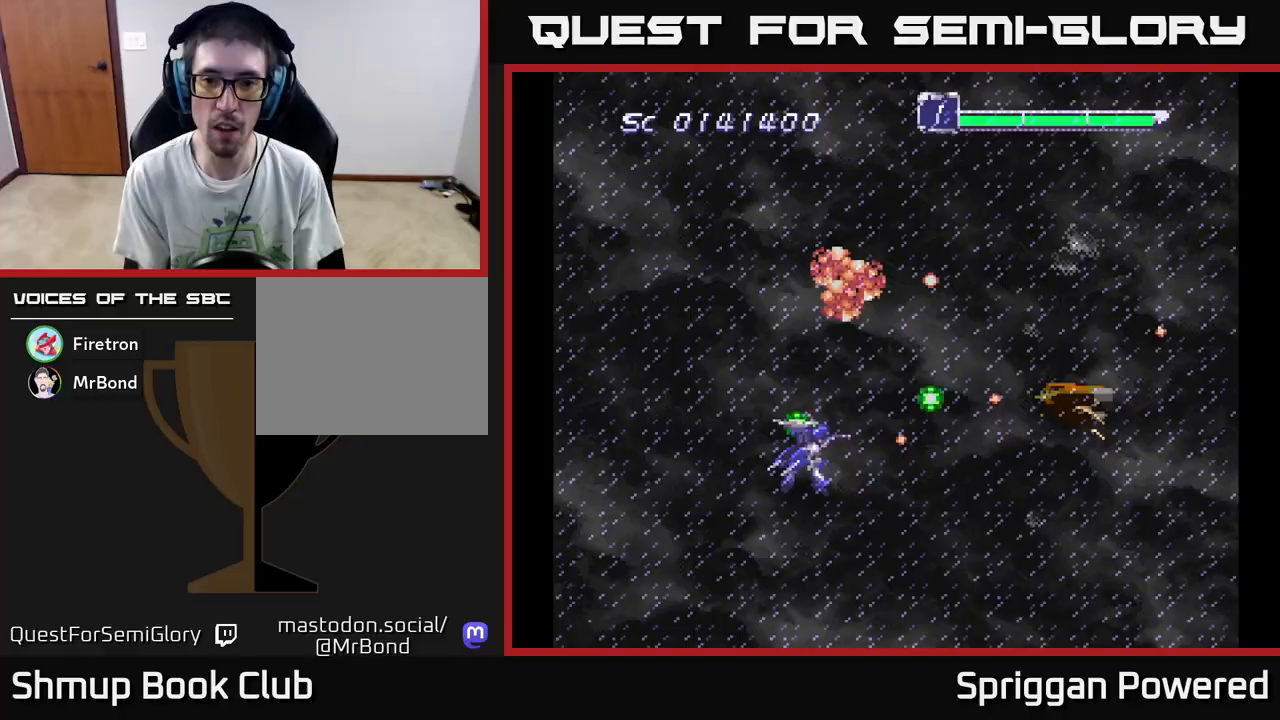
{"buttons": ["DPAD_DOWN", "DPAD_LEFT"], "events": [[67, "A", "down"], [150, "A", "up"], [217, "A", "down"], [283, "DPAD_LEFT", "up"], [300, "A", "up"], [383, "A", "down"], [433, "A", "up"], [433, "DPAD_LEFT", "down"], [450, "DPAD_UP", "up"], [483, "DPAD_DOWN", "down"]]}
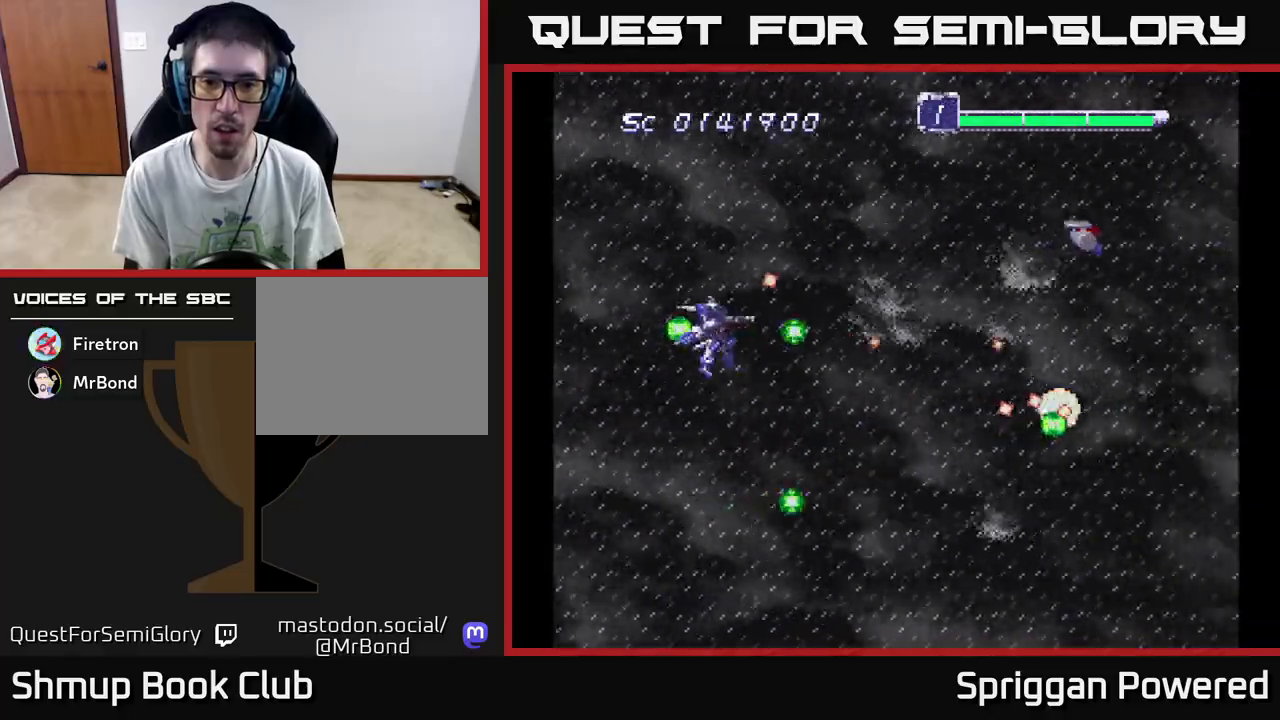
{"buttons": ["DPAD_UP"], "events": [[33, "A", "down"], [83, "A", "up"], [150, "A", "down"], [283, "A", "up"], [300, "DPAD_DOWN", "up"], [317, "DPAD_UP", "down"], [333, "DPAD_LEFT", "up"], [367, "A", "down"], [450, "A", "up"]]}
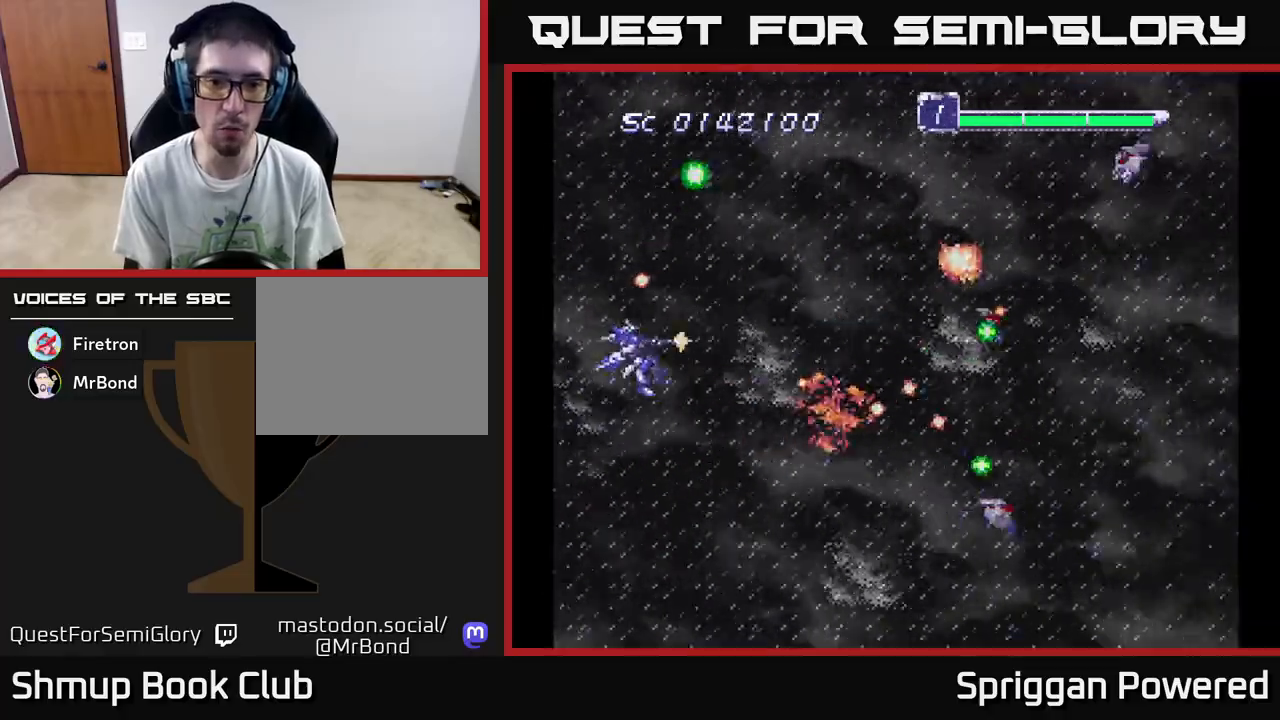
{"buttons": [], "events": [[50, "A", "down"], [50, "DPAD_UP", "up"], [150, "A", "up"], [200, "A", "down"], [317, "A", "up"], [400, "A", "down"], [483, "A", "up"]]}
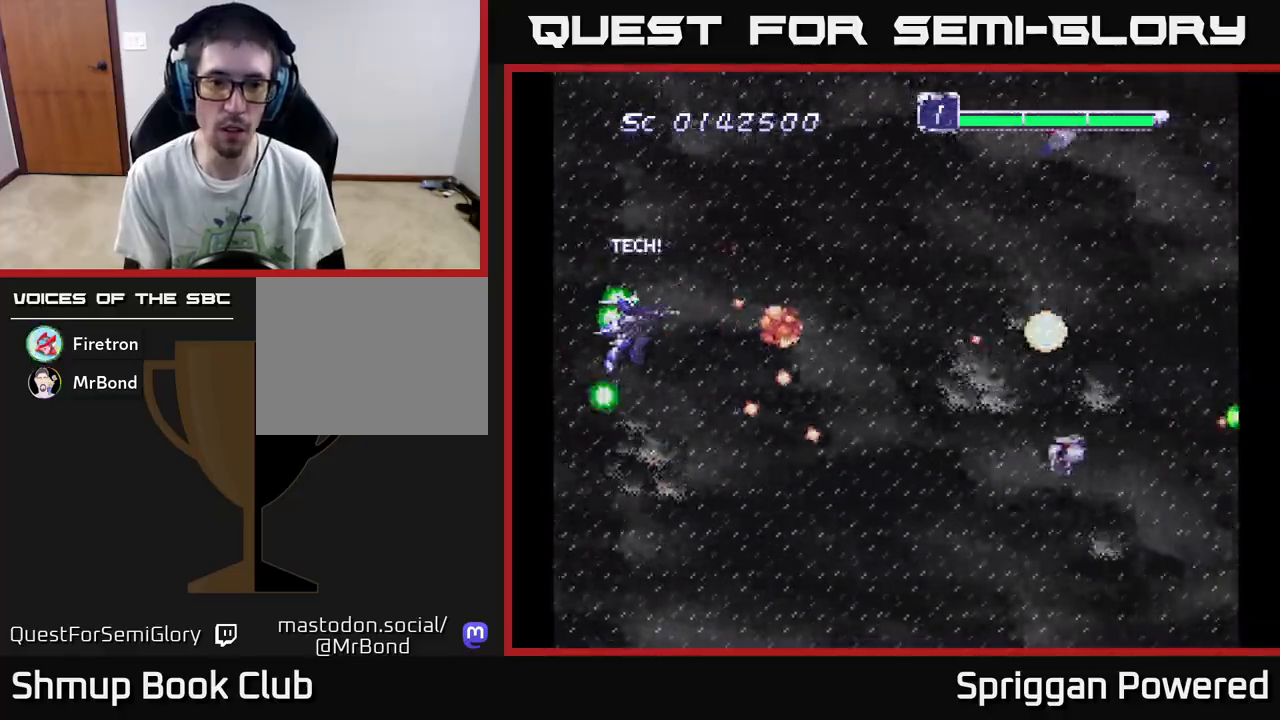
{"buttons": ["A"], "events": [[83, "A", "down"], [183, "A", "up"], [267, "A", "down"], [283, "DPAD_UP", "down"], [383, "DPAD_UP", "up"], [400, "A", "up"], [467, "A", "down"]]}
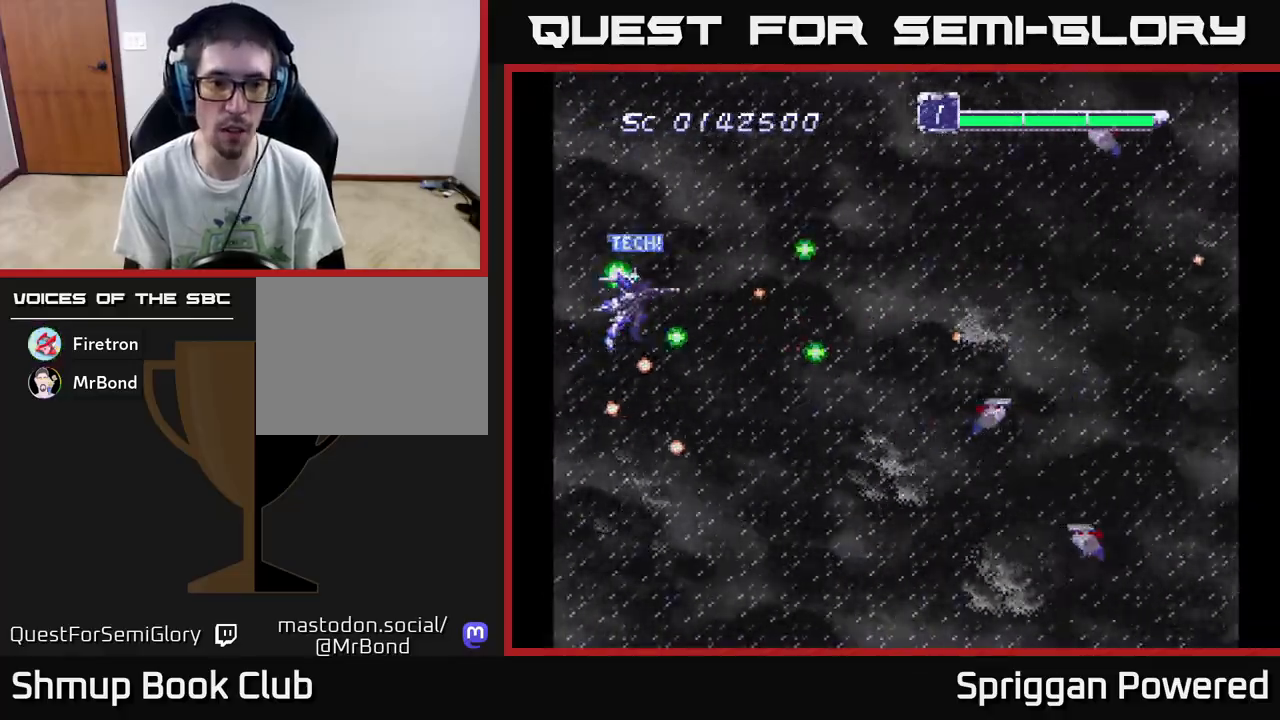
{"buttons": ["A"], "events": [[33, "A", "up"], [117, "A", "down"], [217, "A", "up"], [217, "DPAD_DOWN", "down"], [217, "DPAD_LEFT", "down"], [267, "A", "down"], [283, "DPAD_LEFT", "up"], [300, "DPAD_DOWN", "up"], [400, "A", "up"], [467, "A", "down"]]}
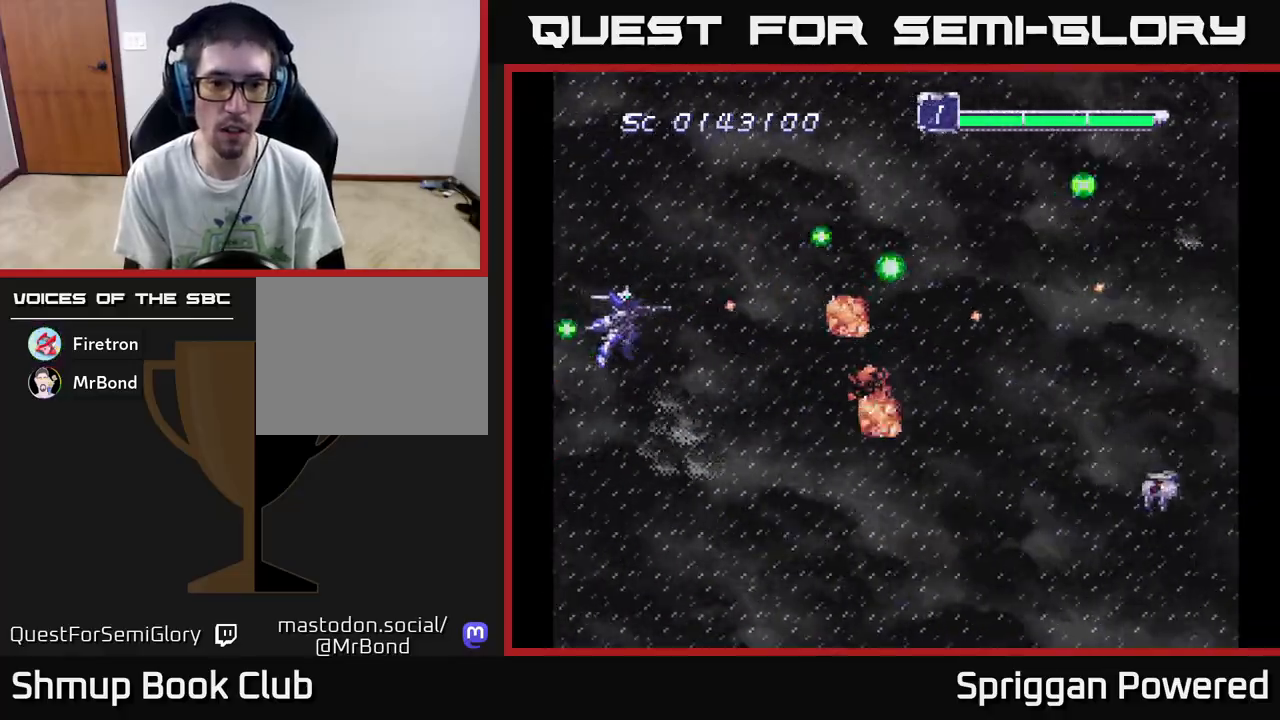
{"buttons": ["A", "DPAD_RIGHT"], "events": [[83, "A", "up"], [133, "A", "down"], [167, "DPAD_DOWN", "down"], [250, "A", "up"], [317, "A", "down"], [317, "DPAD_LEFT", "down"], [383, "DPAD_LEFT", "up"], [417, "A", "up"], [450, "DPAD_RIGHT", "down"], [467, "DPAD_DOWN", "up"], [483, "A", "down"]]}
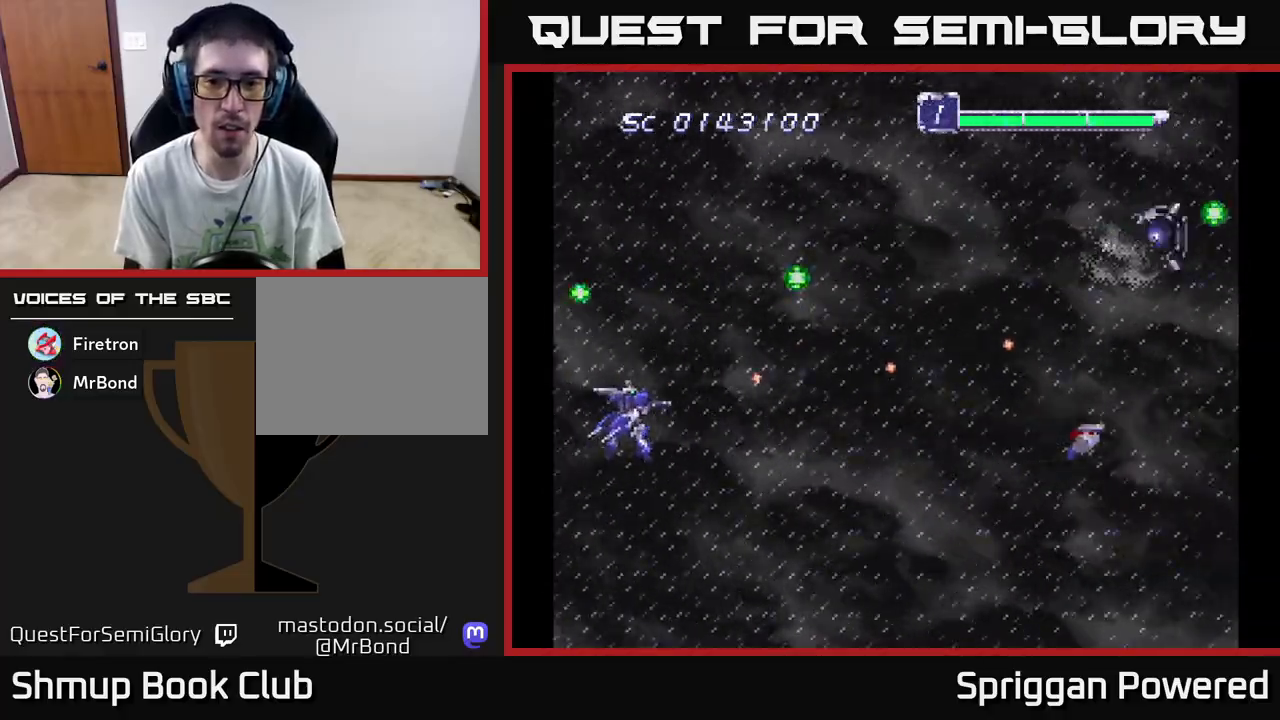
{"buttons": ["DPAD_UP", "DPAD_LEFT"]}
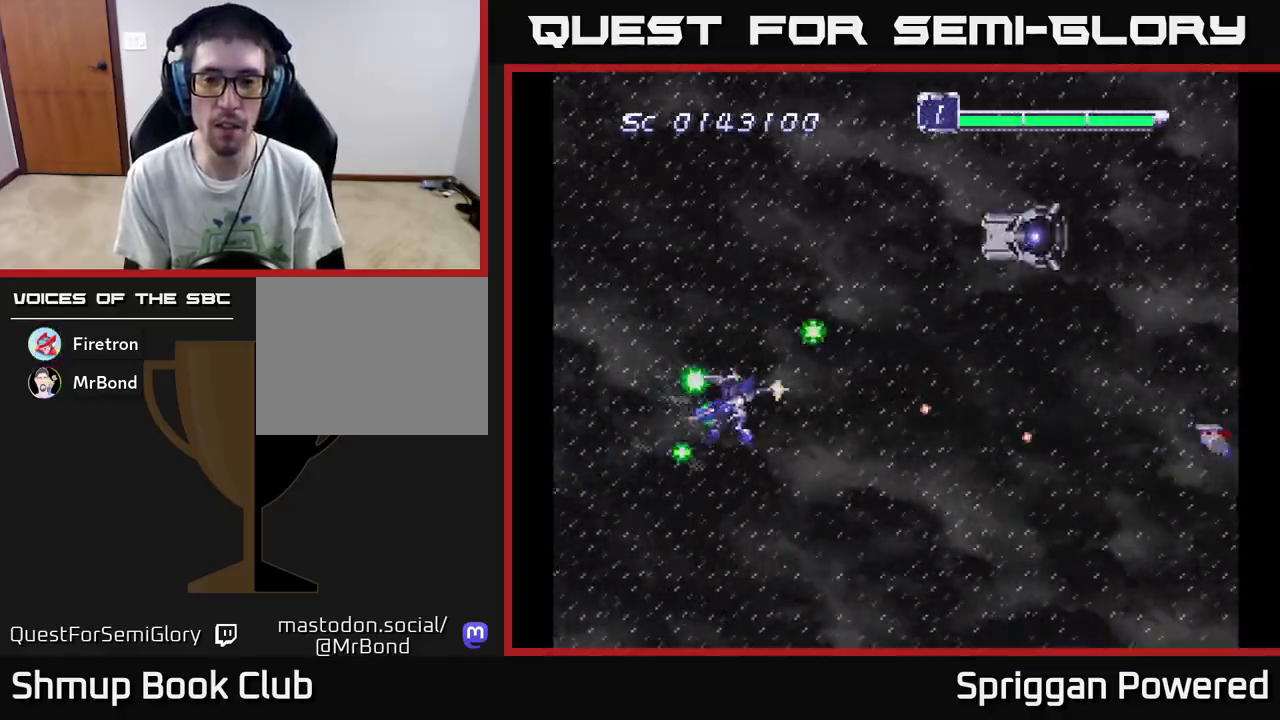
{"buttons": ["DPAD_DOWN"], "events": [[17, "A", "down"], [33, "DPAD_LEFT", "up"], [117, "A", "up"], [200, "A", "down"], [300, "A", "up"], [367, "A", "down"], [467, "A", "up"], [467, "DPAD_UP", "up"], [500, "DPAD_DOWN", "down"]]}
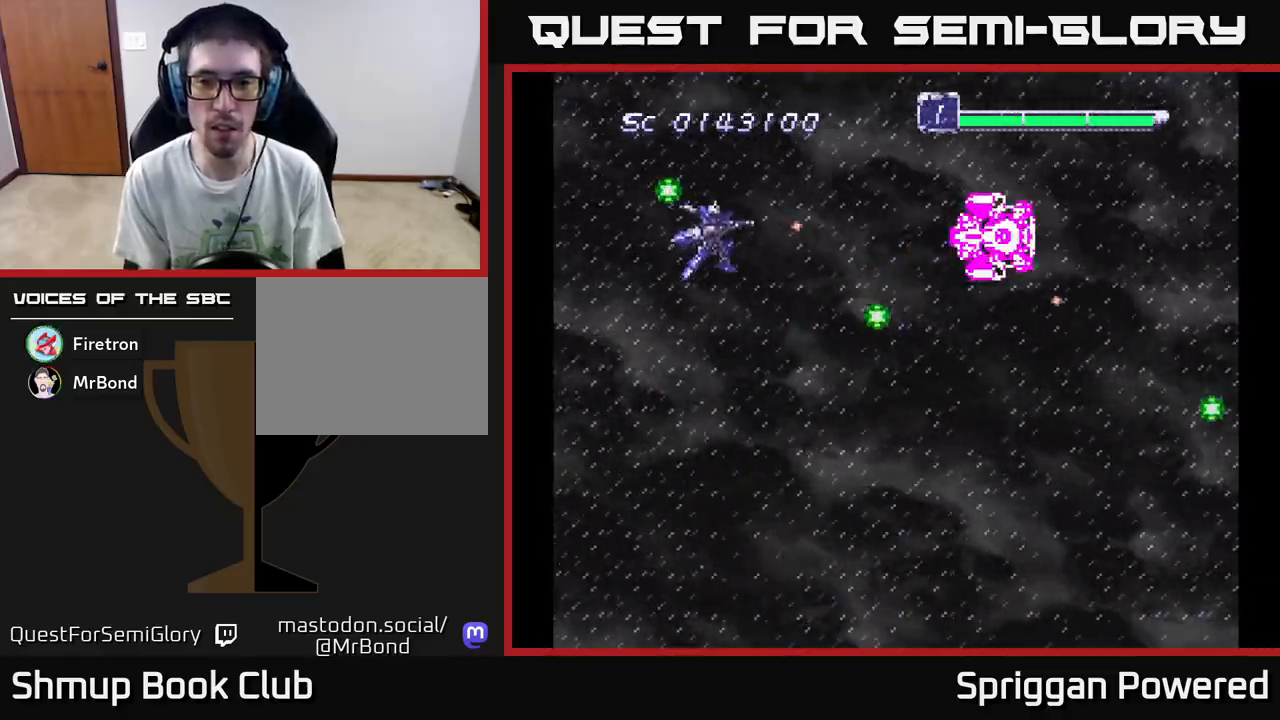
{"buttons": ["DPAD_DOWN", "DPAD_RIGHT"], "events": [[33, "A", "down"], [133, "A", "up"], [217, "A", "down"], [267, "DPAD_RIGHT", "down"], [300, "A", "up"], [383, "A", "down"], [483, "A", "up"]]}
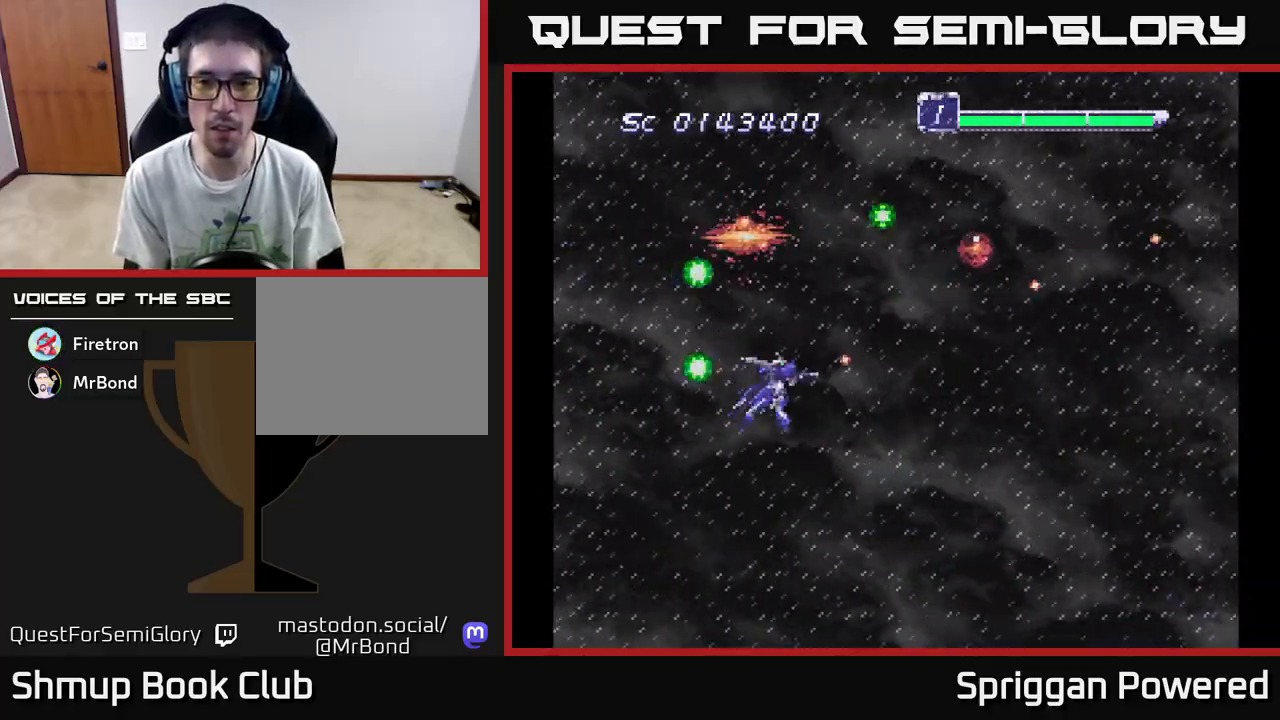
{"buttons": ["A", "DPAD_UP", "DPAD_RIGHT"]}
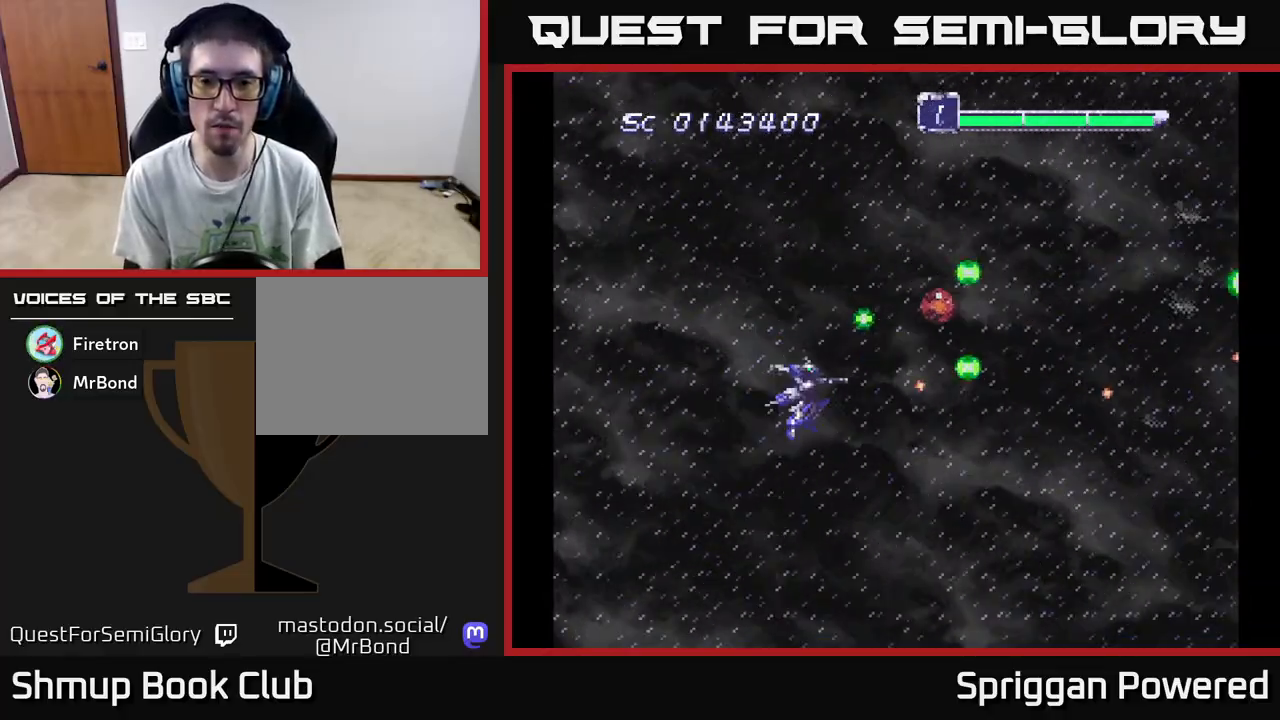
{"buttons": ["A", "DPAD_DOWN", "DPAD_LEFT"]}
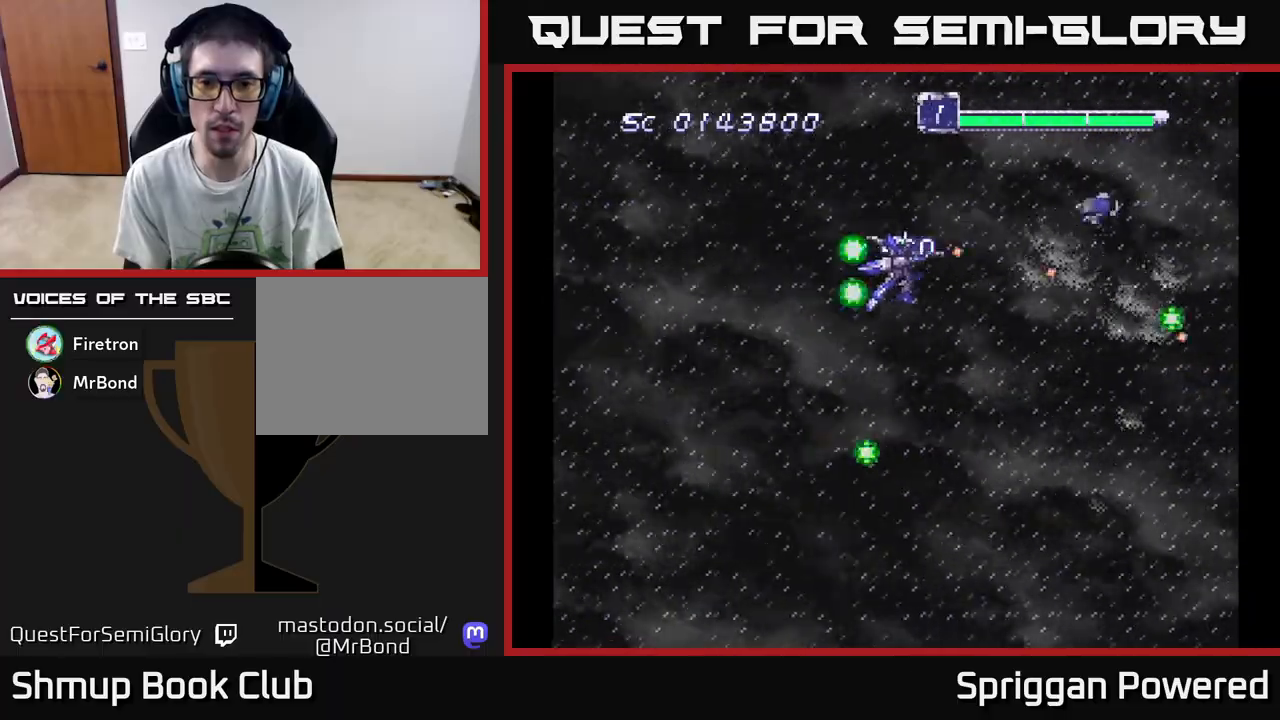
{"buttons": ["DPAD_DOWN", "DPAD_LEFT"], "events": [[33, "DPAD_DOWN", "up"], [50, "A", "up"], [83, "A", "down"], [133, "DPAD_DOWN", "down"], [183, "A", "up"], [250, "A", "down"], [350, "A", "up"], [400, "A", "down"], [500, "A", "up"]]}
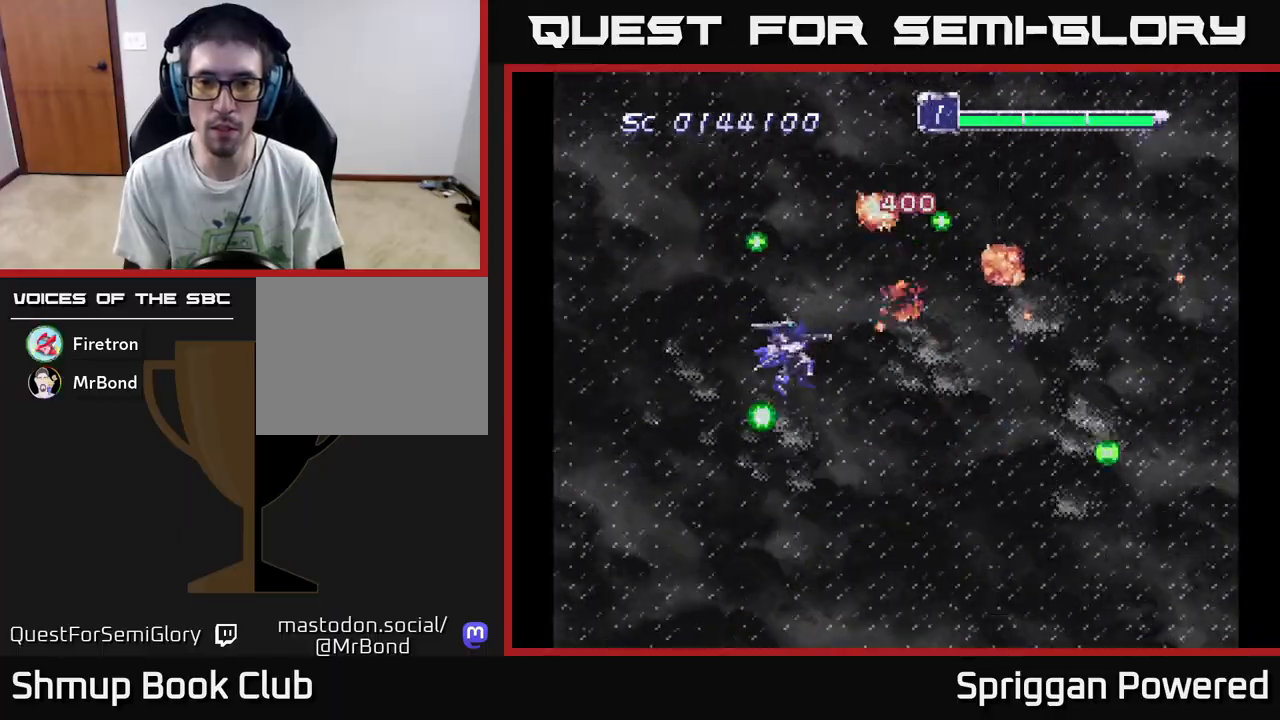
{"buttons": ["DPAD_LEFT"], "events": [[83, "A", "down"], [167, "DPAD_LEFT", "up"], [333, "A", "up"], [400, "DPAD_LEFT", "down"], [417, "A", "down"], [467, "DPAD_DOWN", "up"], [500, "A", "up"]]}
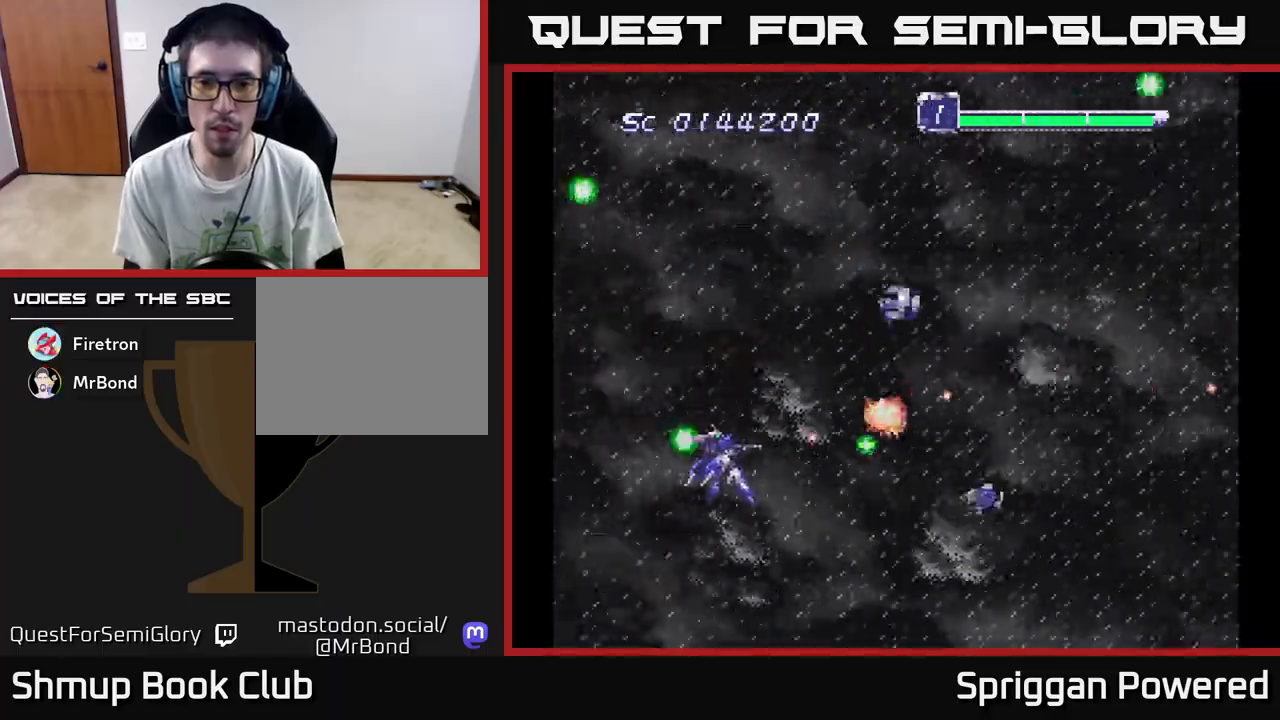
{"buttons": ["A", "DPAD_UP"], "events": [[83, "A", "down"], [83, "DPAD_DOWN", "down"], [100, "DPAD_LEFT", "up"], [167, "A", "up"], [167, "DPAD_DOWN", "up"], [167, "DPAD_LEFT", "down"], [217, "DPAD_UP", "down"], [267, "A", "down"], [333, "A", "up"], [417, "A", "down"], [467, "DPAD_LEFT", "up"]]}
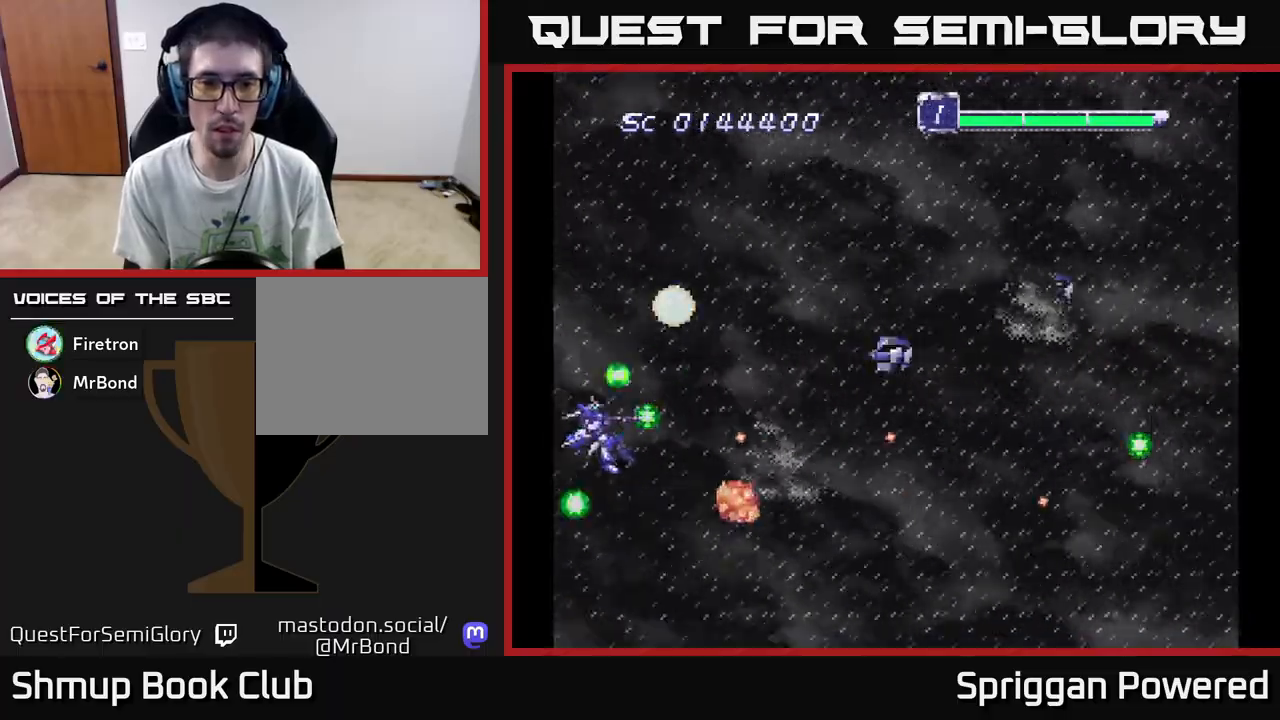
{"buttons": ["DPAD_UP"]}
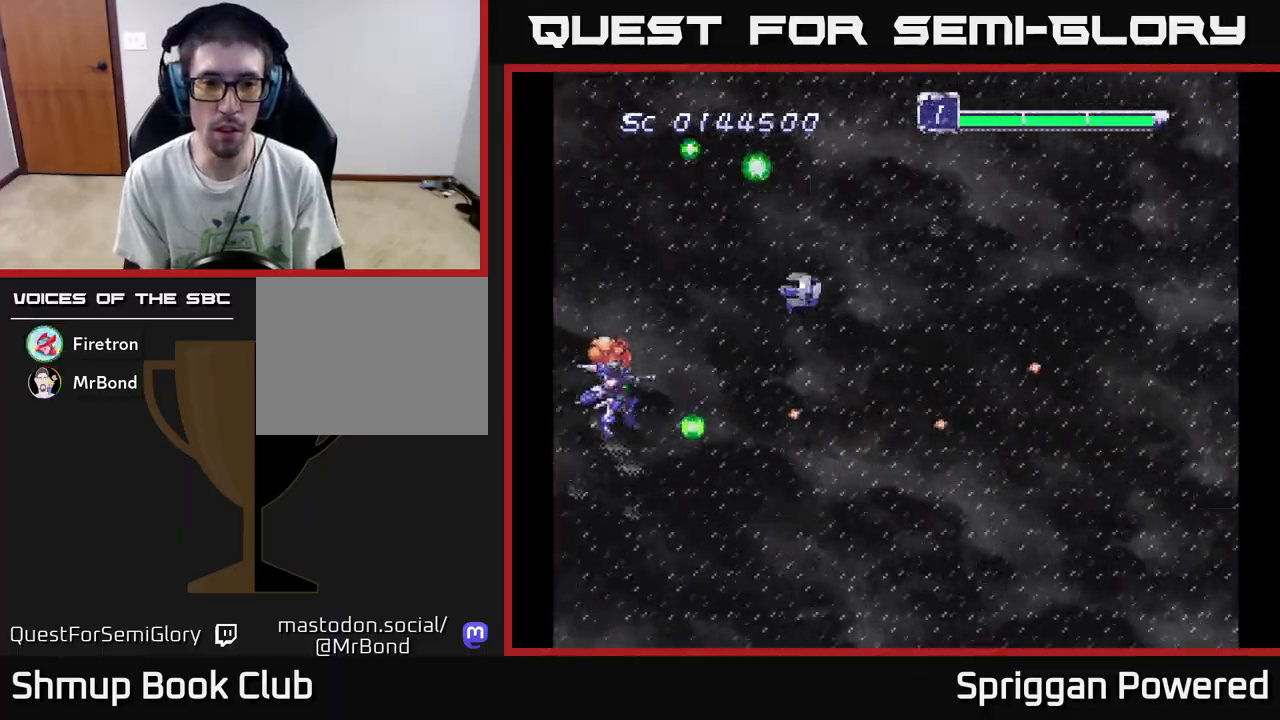
{"buttons": ["A", "DPAD_RIGHT"], "events": [[83, "A", "down"], [150, "DPAD_DOWN", "down"], [150, "DPAD_UP", "up"], [167, "A", "up"], [233, "A", "down"], [333, "A", "up"], [400, "A", "down"], [400, "DPAD_RIGHT", "down"], [500, "DPAD_DOWN", "up"]]}
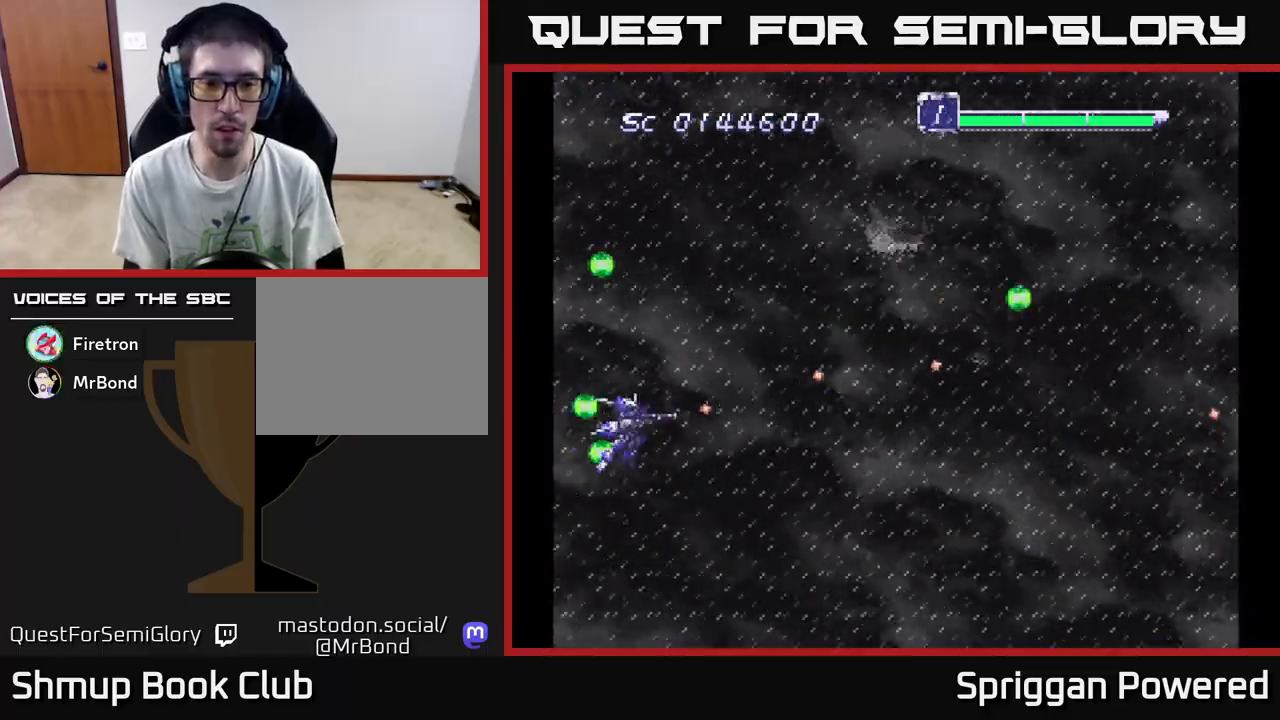
{"buttons": ["DPAD_UP"], "events": [[17, "A", "up"], [83, "A", "down"], [167, "A", "up"], [183, "DPAD_RIGHT", "up"], [200, "DPAD_UP", "down"], [233, "A", "down"], [333, "A", "up"], [400, "A", "down"], [500, "A", "up"]]}
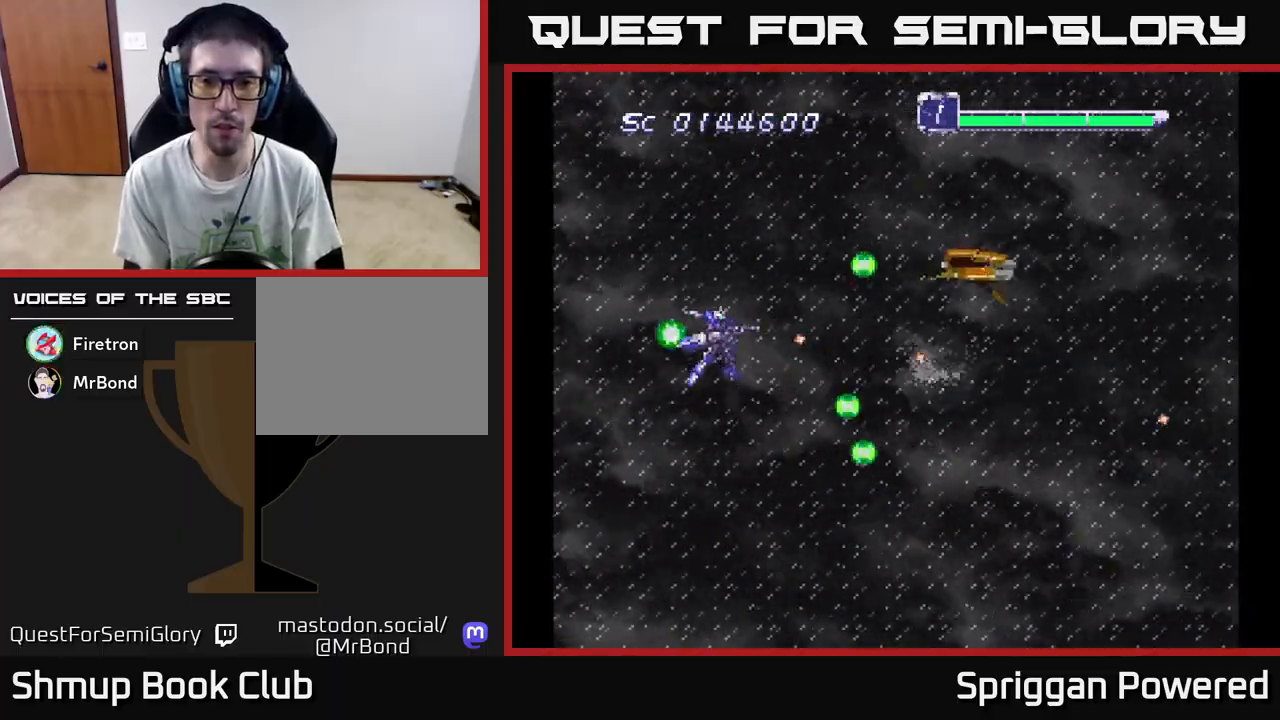
{"buttons": ["DPAD_RIGHT"]}
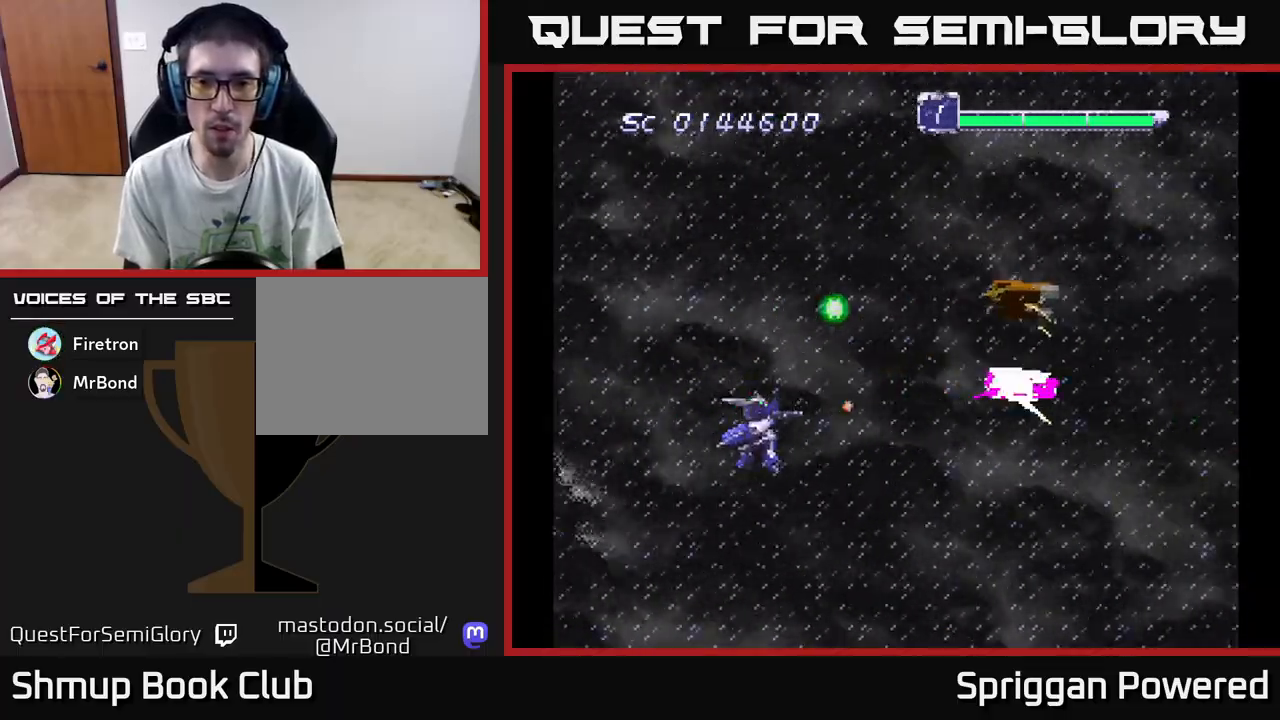
{"buttons": ["A", "DPAD_DOWN"], "events": [[33, "A", "down"], [100, "A", "up"], [100, "DPAD_UP", "down"], [167, "A", "down"], [250, "A", "up"], [267, "DPAD_RIGHT", "up"], [317, "A", "down"], [400, "A", "up"], [433, "DPAD_RIGHT", "down"], [433, "DPAD_UP", "up"], [450, "DPAD_DOWN", "down"], [450, "DPAD_RIGHT", "up"], [467, "A", "down"]]}
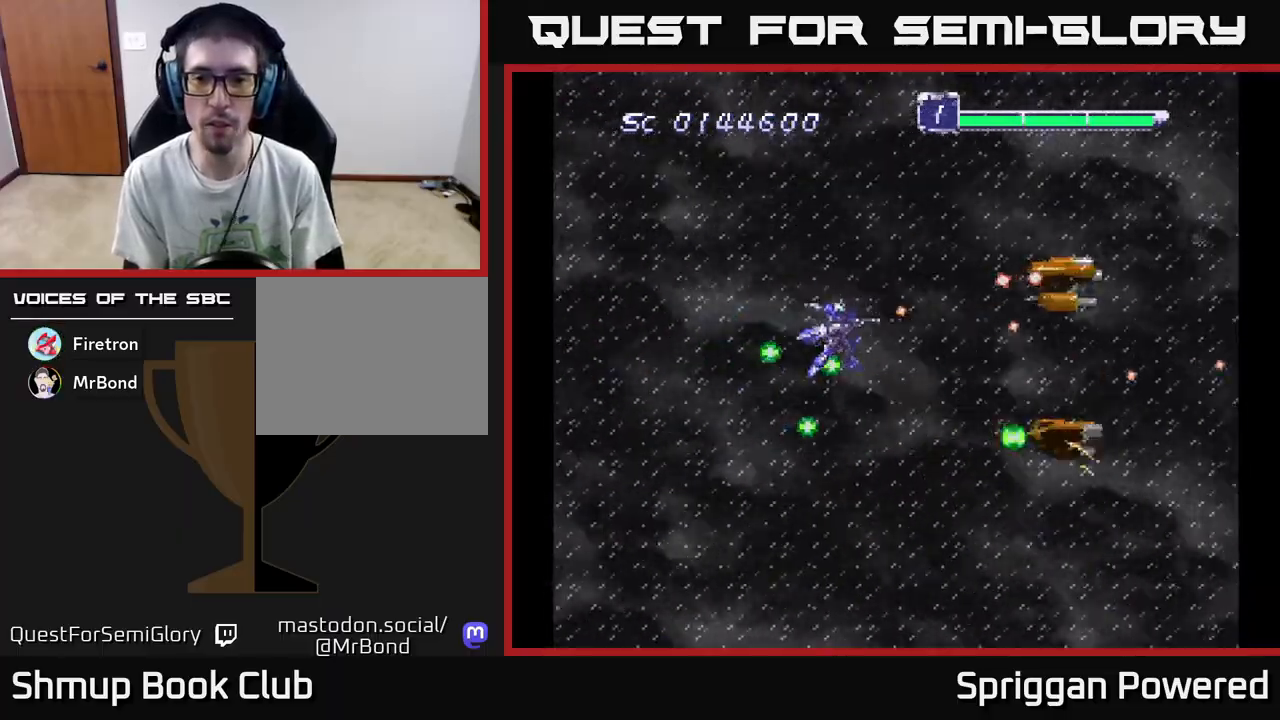
{"buttons": ["A", "DPAD_UP", "DPAD_LEFT"], "events": [[67, "A", "up"], [133, "A", "down"], [200, "DPAD_LEFT", "down"], [217, "A", "up"], [283, "A", "down"], [367, "A", "up"], [383, "DPAD_DOWN", "up"], [450, "A", "down"], [483, "DPAD_UP", "down"]]}
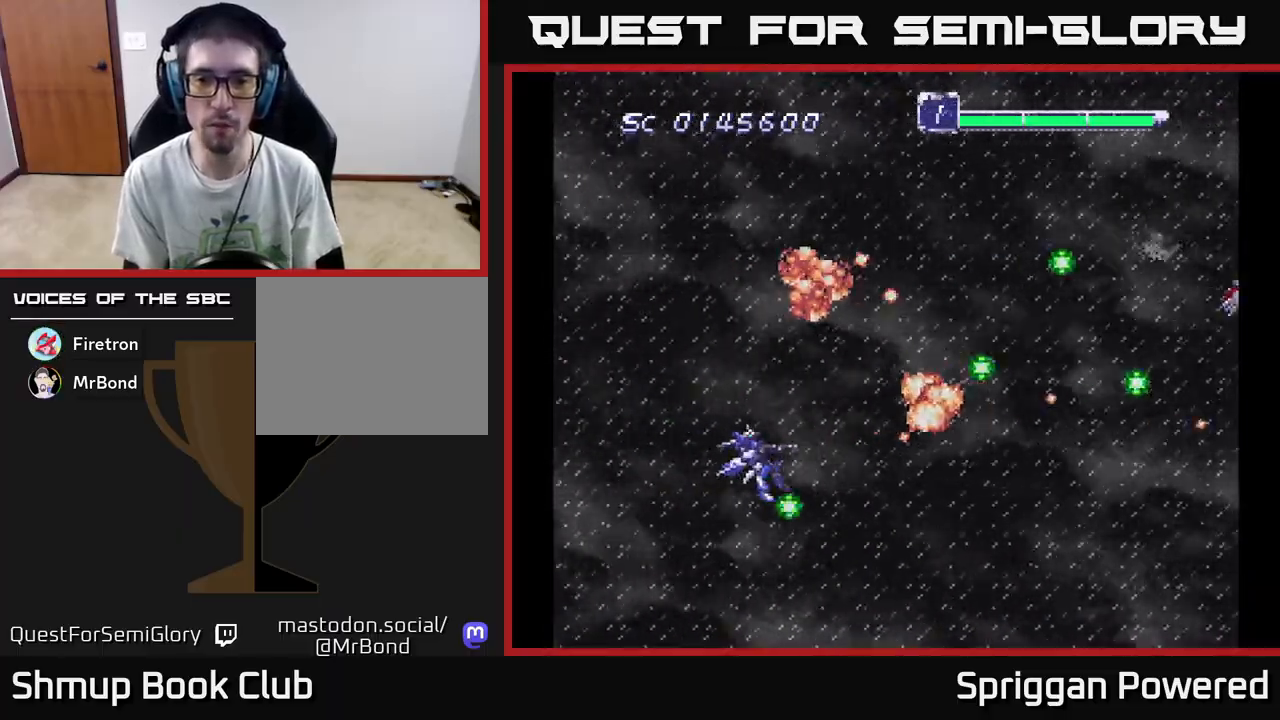
{"buttons": ["A", "DPAD_UP", "DPAD_LEFT"], "events": [[33, "A", "up"], [67, "DPAD_LEFT", "up"], [100, "A", "down"], [117, "DPAD_UP", "up"], [200, "A", "up"], [333, "A", "down"], [383, "DPAD_UP", "down"], [417, "A", "up"], [450, "DPAD_LEFT", "down"], [483, "A", "down"]]}
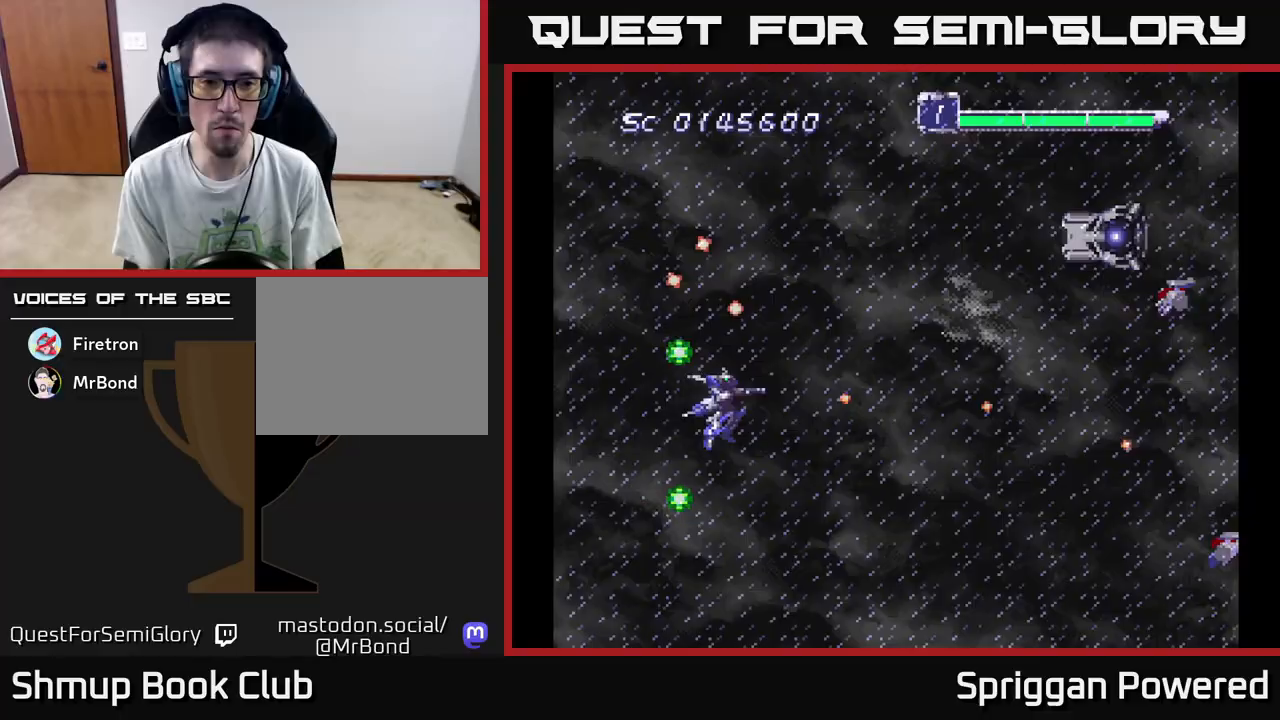
{"buttons": ["A", "DPAD_LEFT"], "events": [[17, "DPAD_LEFT", "up"], [17, "DPAD_UP", "up"], [83, "A", "up"], [167, "A", "down"], [183, "DPAD_LEFT", "down"], [200, "DPAD_UP", "down"], [267, "A", "up"], [317, "A", "down"], [433, "A", "up"], [483, "DPAD_UP", "up"], [500, "A", "down"]]}
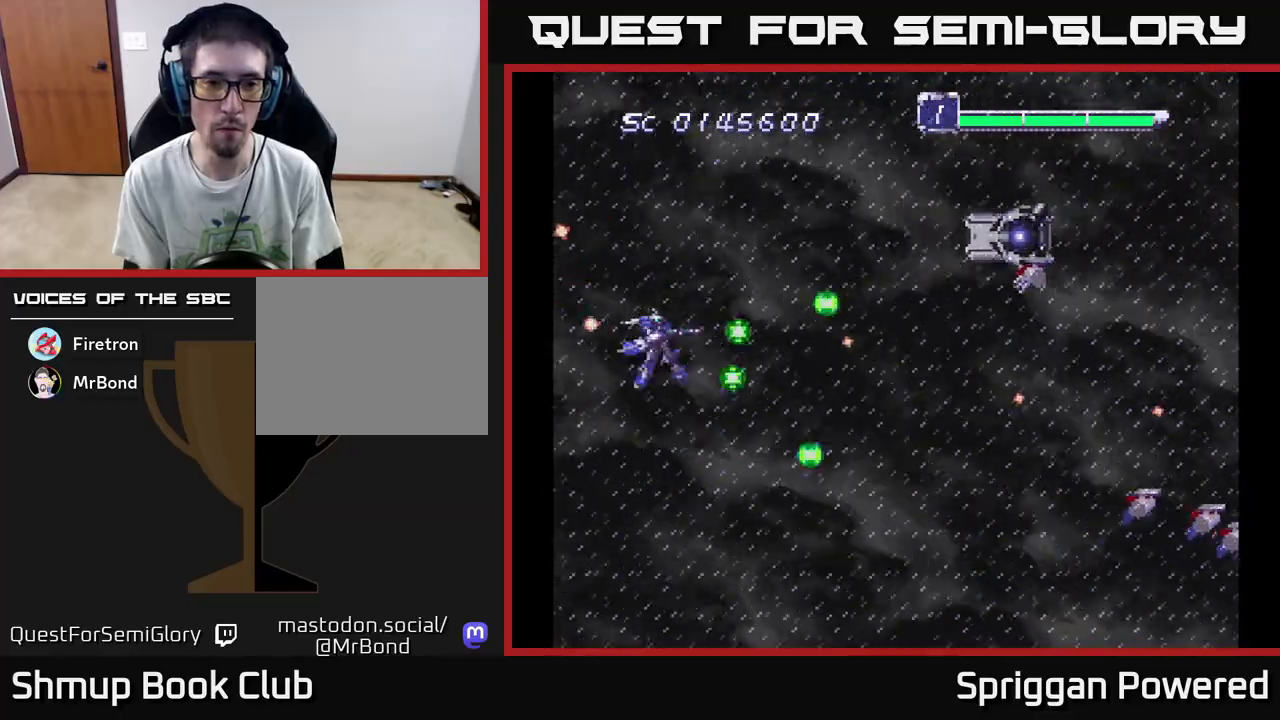
{"buttons": ["A", "DPAD_RIGHT"]}
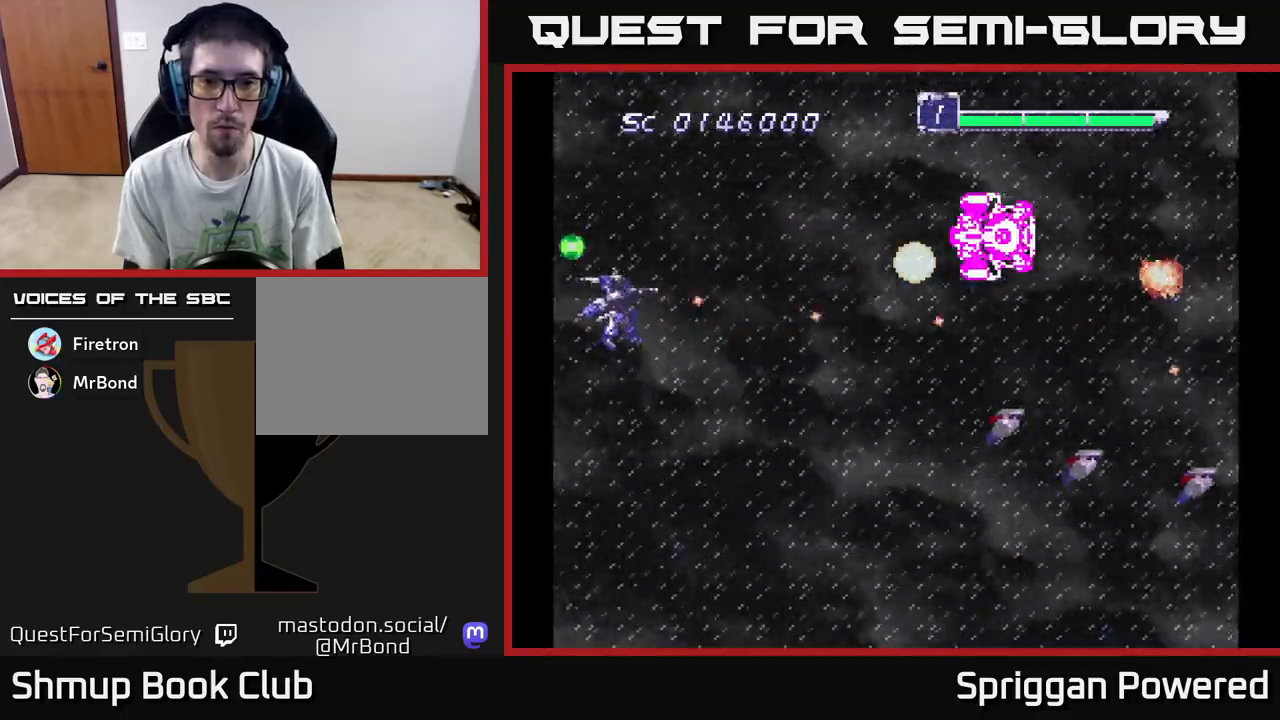
{"buttons": ["A", "DPAD_DOWN"], "events": [[117, "A", "up"], [117, "DPAD_DOWN", "down"], [167, "A", "down"], [250, "DPAD_RIGHT", "up"], [267, "A", "up"], [333, "A", "down"], [417, "A", "up"], [500, "A", "down"]]}
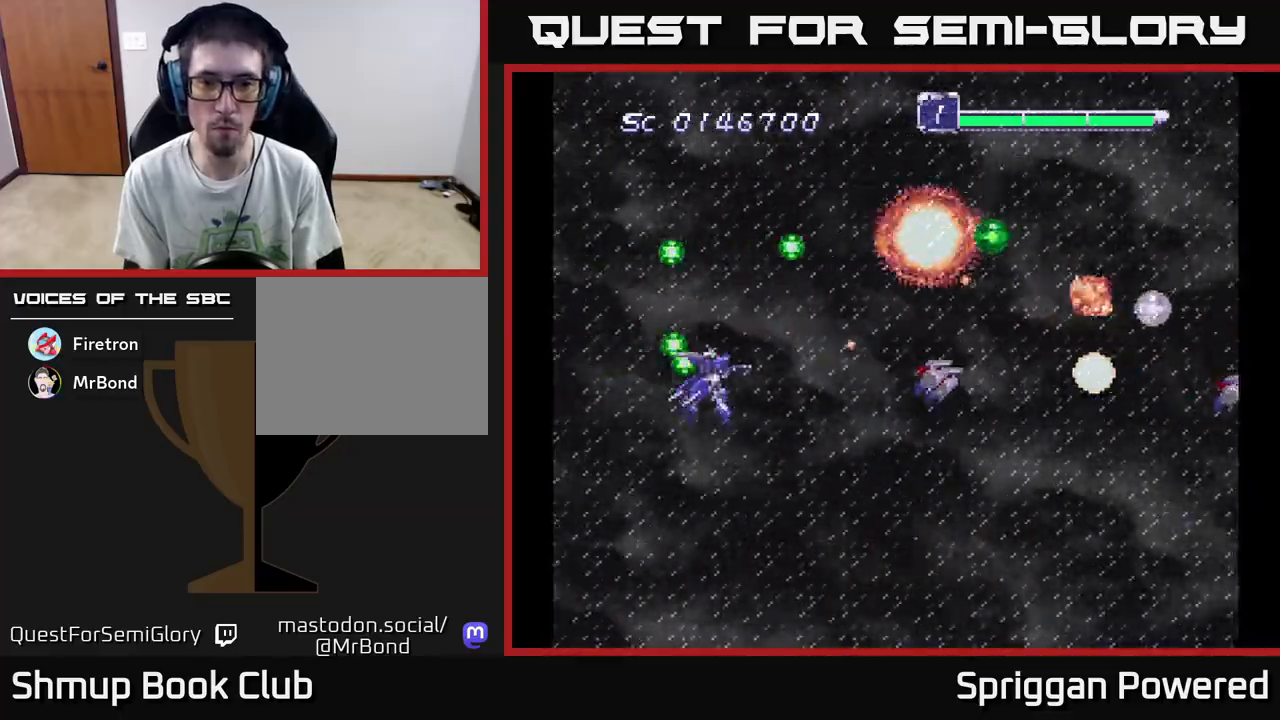
{"buttons": ["A", "DPAD_UP"]}
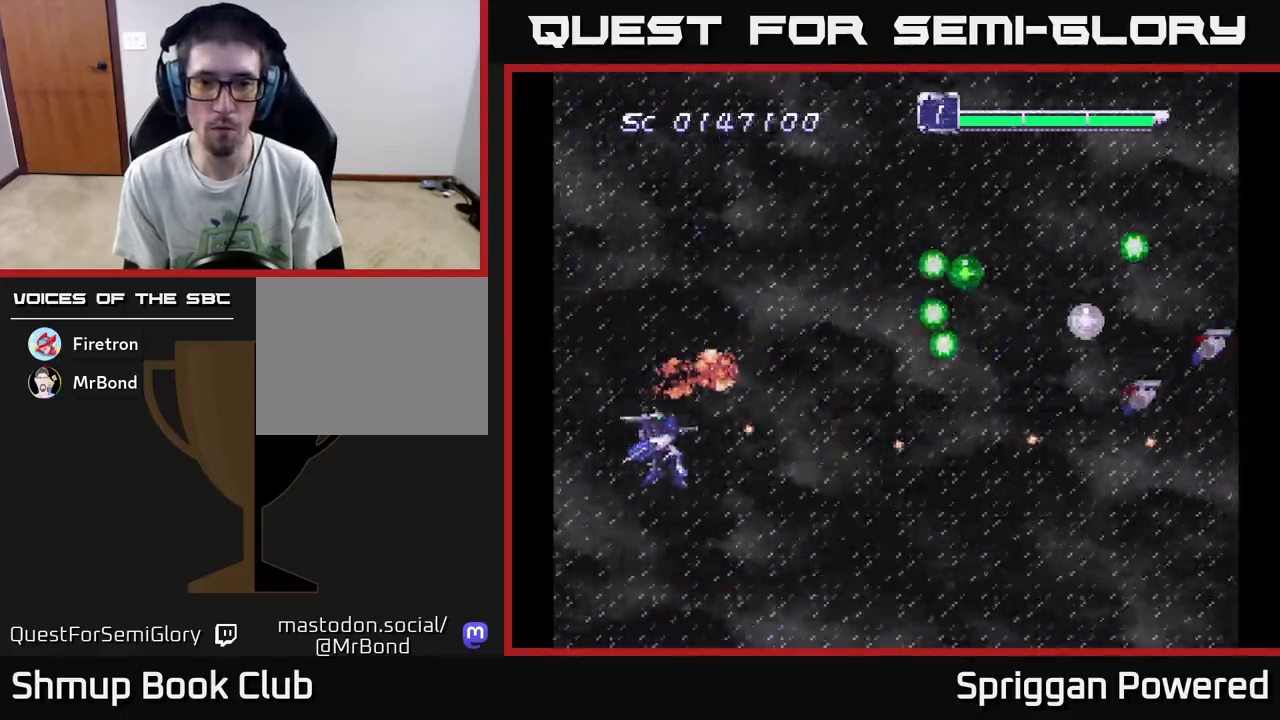
{"buttons": ["A", "DPAD_DOWN"], "events": [[33, "DPAD_RIGHT", "down"], [67, "A", "up"], [150, "A", "down"], [183, "DPAD_RIGHT", "up"], [250, "A", "up"], [317, "A", "down"], [367, "DPAD_RIGHT", "down"], [367, "DPAD_UP", "up"], [417, "DPAD_DOWN", "down"], [417, "DPAD_RIGHT", "up"], [433, "A", "up"], [483, "A", "down"]]}
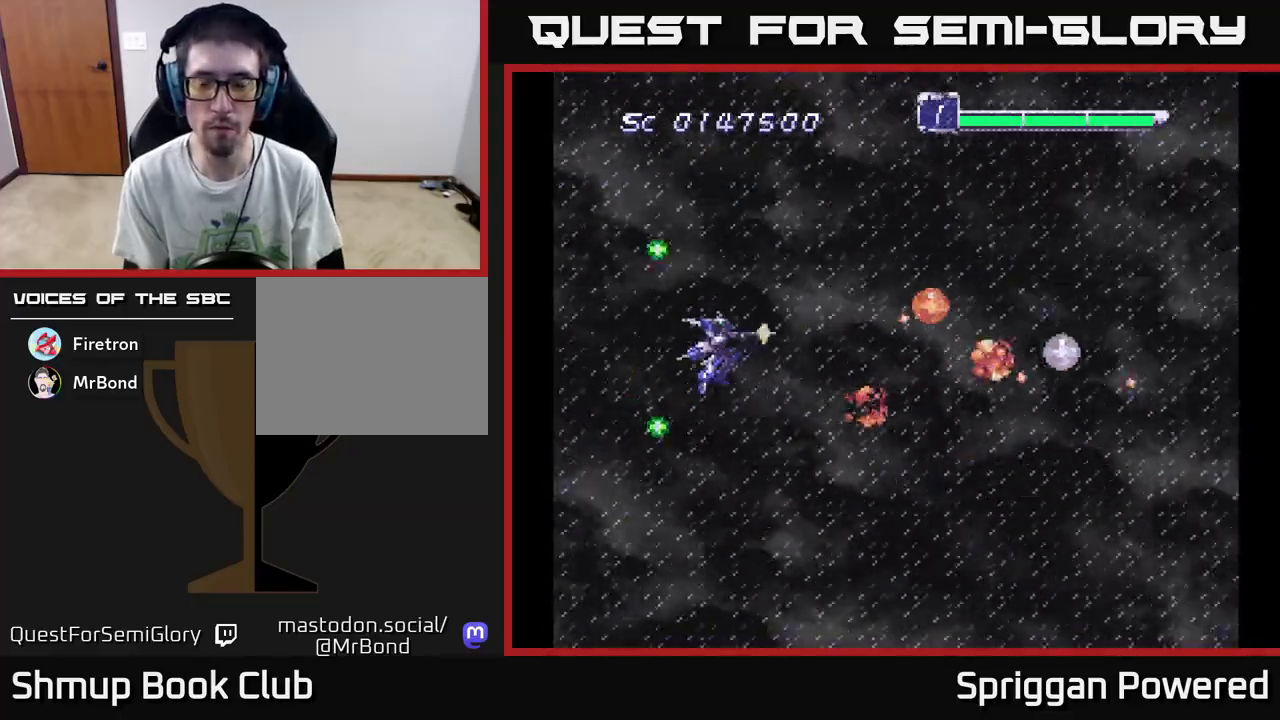
{"buttons": ["A"], "events": [[33, "DPAD_LEFT", "down"], [100, "A", "up"], [167, "A", "down"], [167, "DPAD_LEFT", "up"], [183, "DPAD_DOWN", "up"], [267, "A", "up"], [333, "A", "down"], [417, "A", "up"], [500, "A", "down"]]}
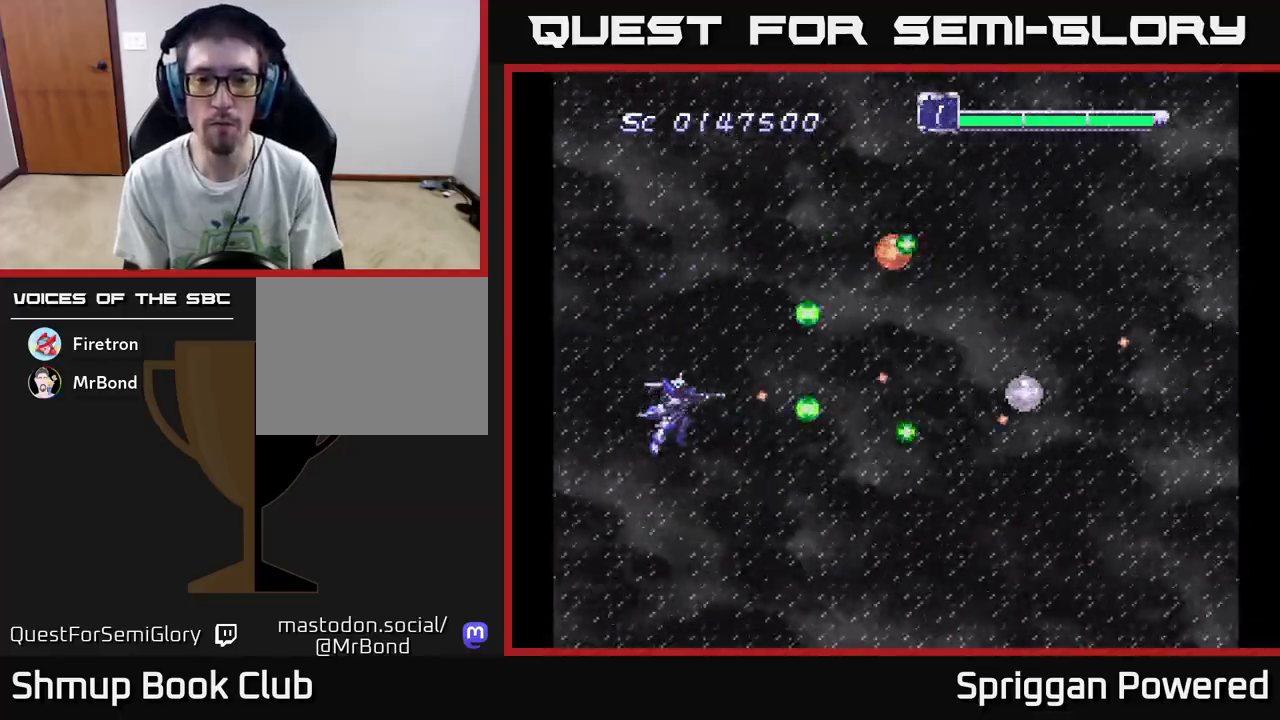
{"buttons": ["DPAD_UP"], "events": [[267, "A", "up"], [333, "A", "down"], [433, "DPAD_UP", "down"], [450, "A", "up"]]}
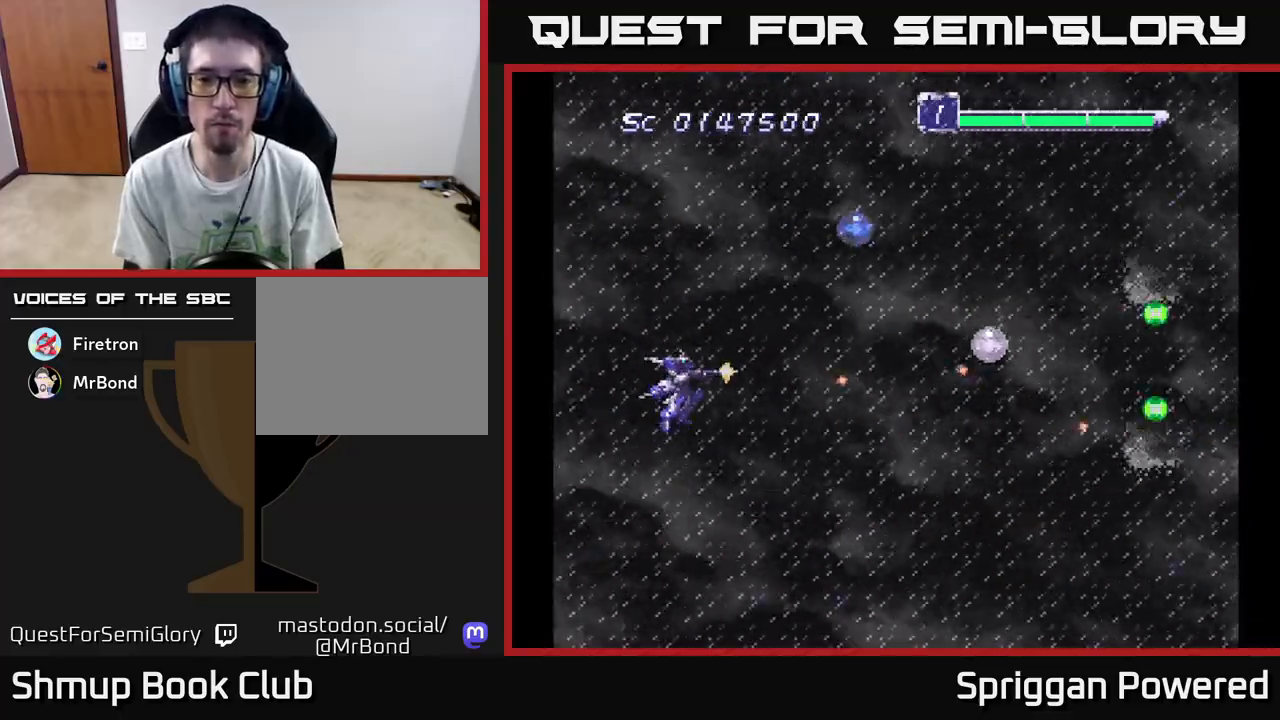
{"buttons": ["DPAD_DOWN"], "events": [[33, "A", "down"], [100, "A", "up"], [183, "A", "down"], [267, "A", "up"], [317, "DPAD_DOWN", "down"], [317, "DPAD_UP", "up"], [333, "A", "down"], [433, "A", "up"]]}